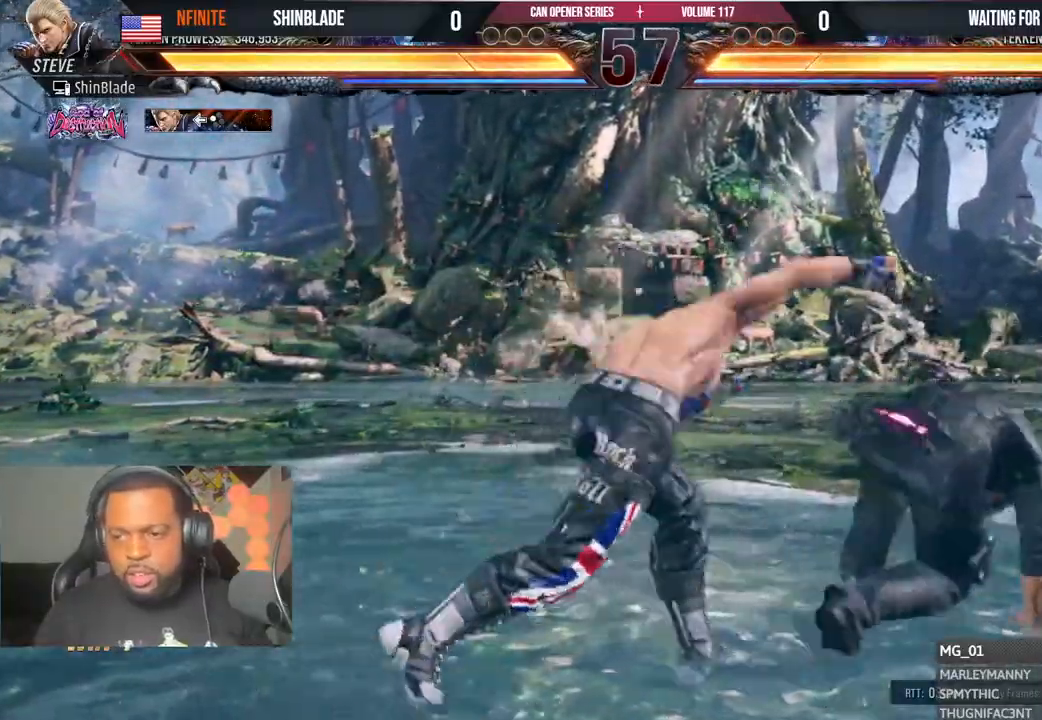
Gameplay with a controller (PlayStation layout); each line is a JSON object with the inputs held at the frame after it. "events" lists button and stick changes between this image and that frame as [ms after this image, input, new state], when the widget could be followed in between. Not read: L1 R1.
{"buttons": [], "left_stick": "center", "right_stick": "center"}
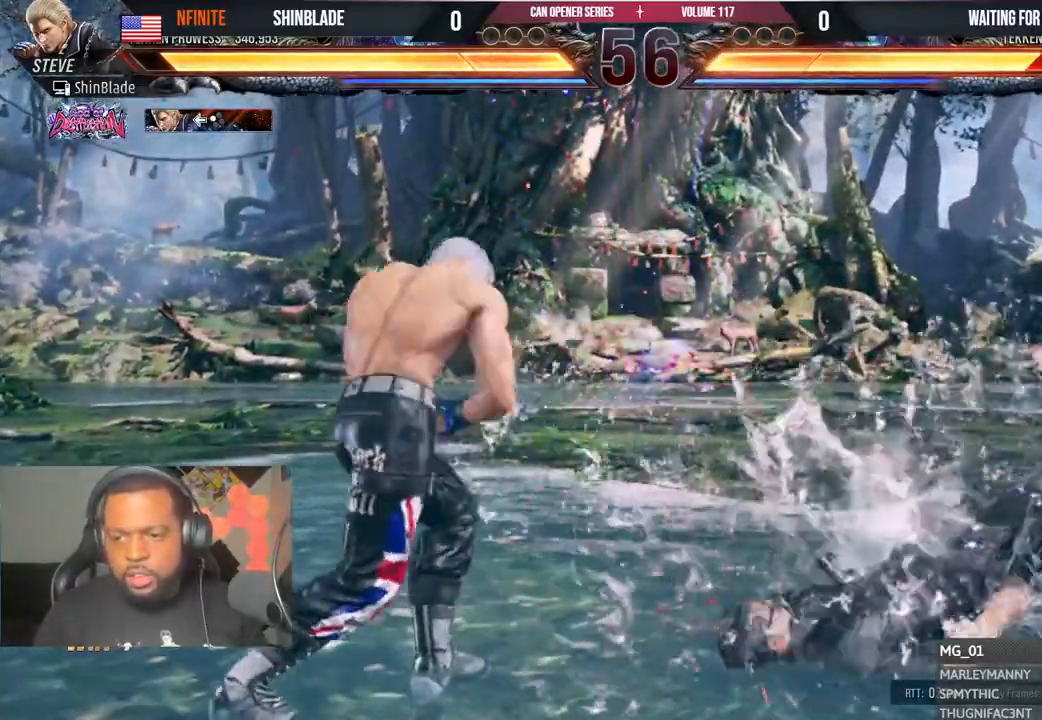
{"buttons": [], "left_stick": "center", "right_stick": "center", "events": [[50, "DPAD_DOWN", "down"], [50, "DPAD_LEFT", "down"], [117, "TRIANGLE", "down"], [200, "TRIANGLE", "up"], [267, "TRIANGLE", "down"], [300, "DPAD_LEFT", "up"], [350, "DPAD_DOWN", "up"], [383, "TRIANGLE", "up"]]}
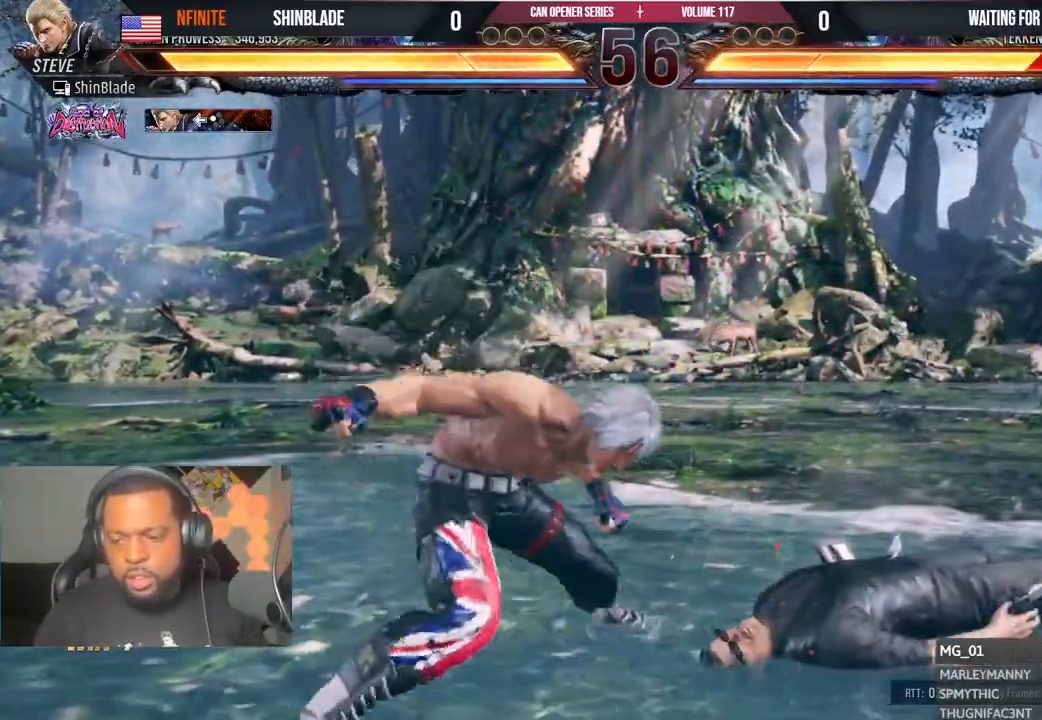
{"buttons": [], "left_stick": "center", "right_stick": "center", "events": [[33, "DPAD_DOWN", "down"], [33, "SQUARE", "down"], [50, "DPAD_LEFT", "down"], [100, "TRIANGLE", "down"], [133, "DPAD_DOWN", "up"], [133, "SQUARE", "up"], [183, "SQUARE", "down"], [217, "DPAD_LEFT", "up"], [283, "TRIANGLE", "up"], [300, "SQUARE", "up"]]}
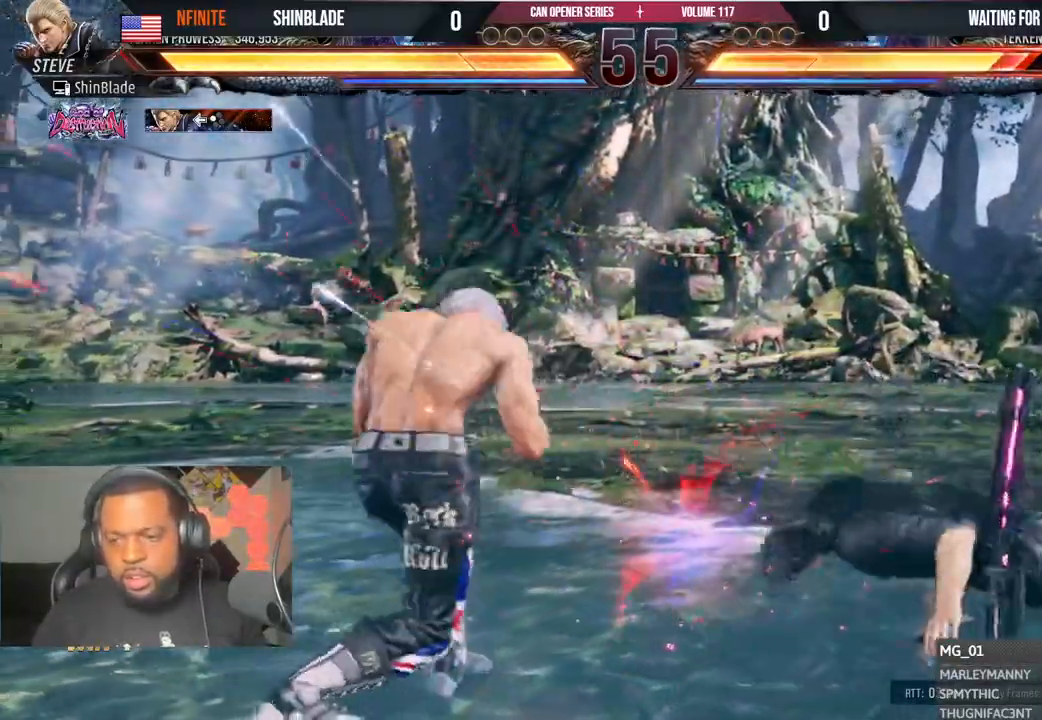
{"buttons": ["TRIANGLE"], "left_stick": "center", "right_stick": "center", "events": [[17, "DPAD_RIGHT", "down"], [100, "DPAD_RIGHT", "up"], [150, "DPAD_RIGHT", "down"], [200, "DPAD_RIGHT", "up"], [250, "DPAD_RIGHT", "down"], [317, "TRIANGLE", "down"], [450, "DPAD_RIGHT", "up"]]}
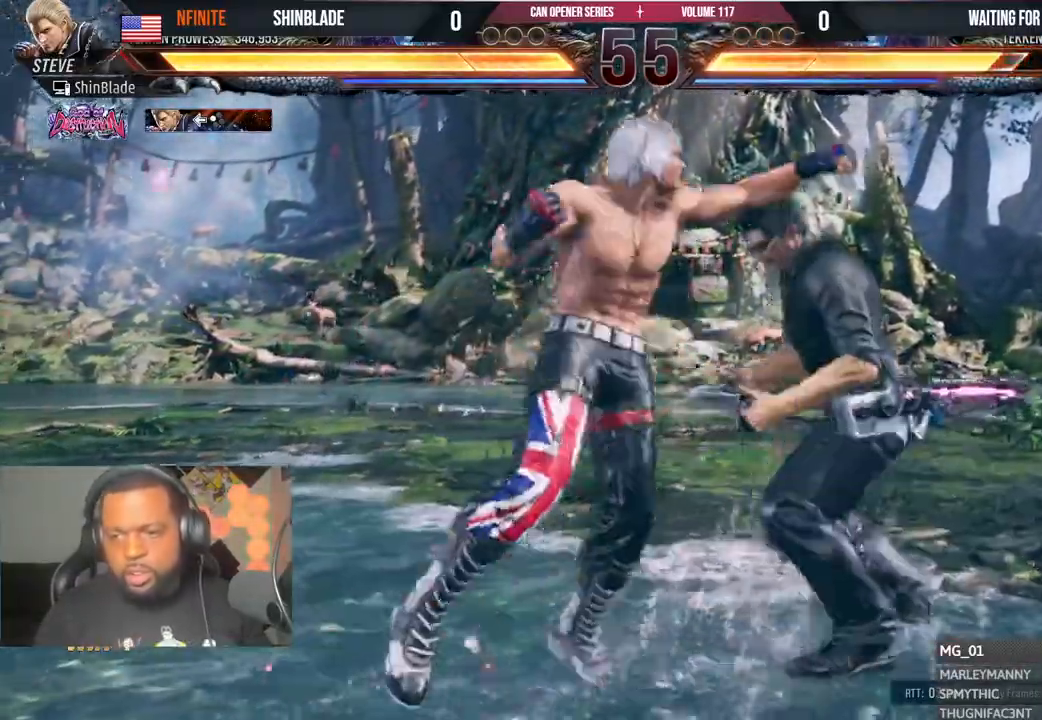
{"buttons": [], "left_stick": "center", "right_stick": "center", "events": [[50, "DPAD_LEFT", "down"], [117, "DPAD_DOWN", "down"], [150, "SQUARE", "down"], [150, "TRIANGLE", "up"], [217, "TRIANGLE", "down"], [233, "SQUARE", "up"], [250, "DPAD_DOWN", "up"], [267, "DPAD_DOWN", "down"], [267, "DPAD_LEFT", "up"], [283, "DPAD_RIGHT", "down"], [300, "SQUARE", "down"], [333, "TRIANGLE", "up"], [383, "DPAD_RIGHT", "up"], [417, "DPAD_DOWN", "up"], [417, "SQUARE", "up"]]}
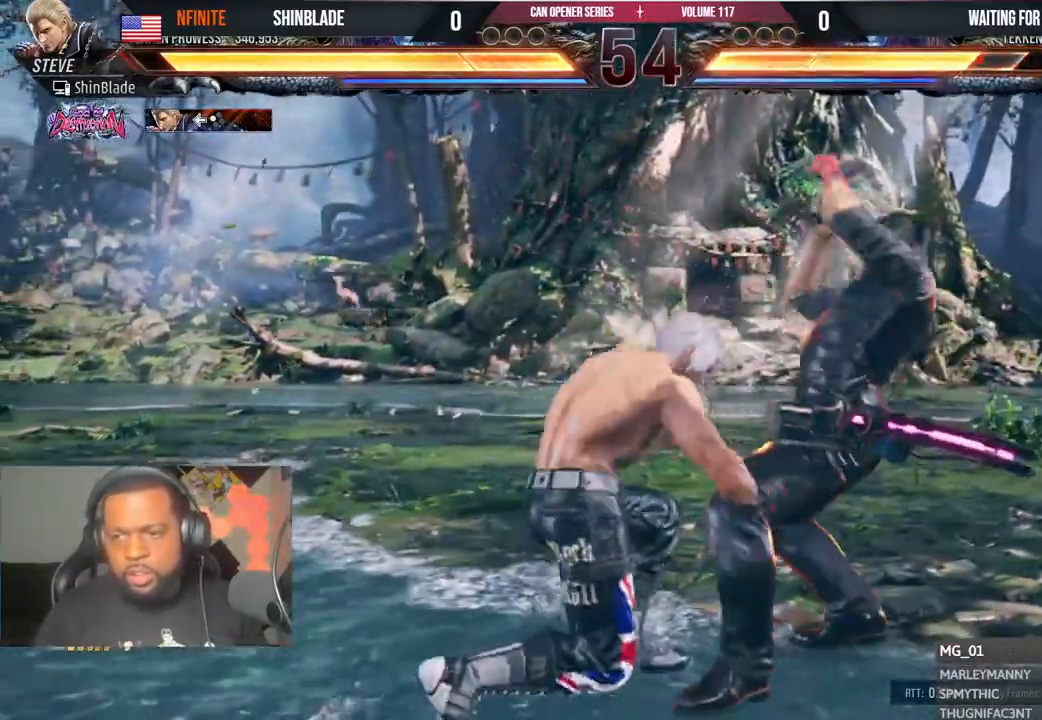
{"buttons": [], "left_stick": "center", "right_stick": "center", "events": [[133, "DPAD_DOWN", "down"], [200, "DPAD_LEFT", "down"], [233, "DPAD_DOWN", "up"], [283, "CIRCLE", "down"], [283, "TRIANGLE", "down"], [333, "DPAD_LEFT", "up"], [367, "CIRCLE", "up"], [383, "TRIANGLE", "up"]]}
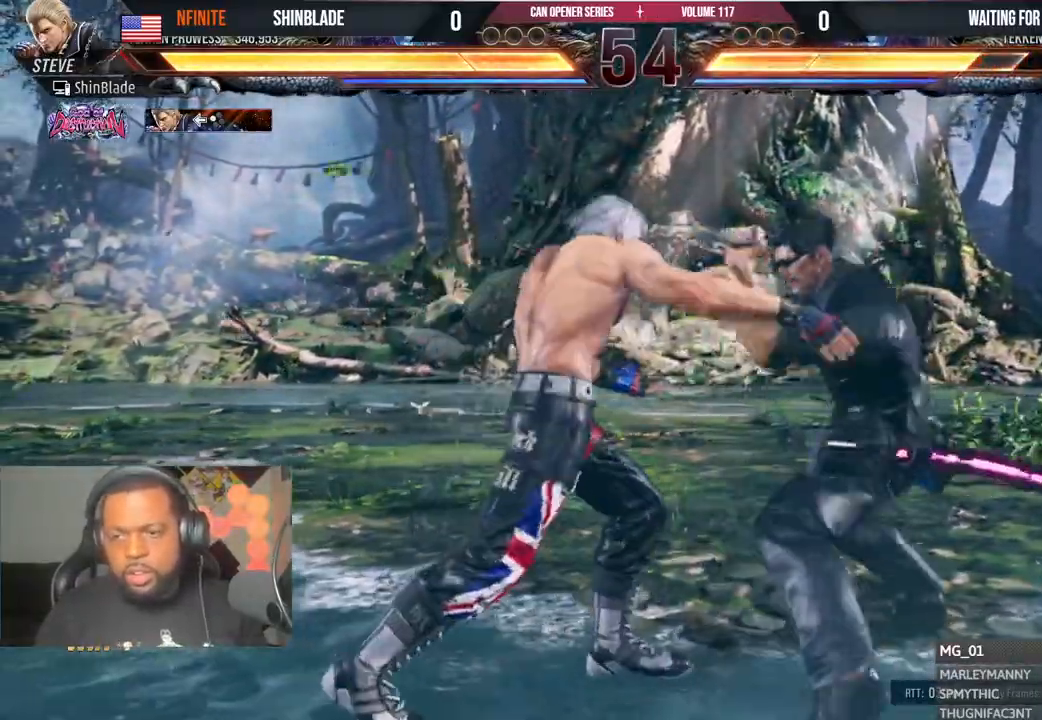
{"buttons": [], "left_stick": "center", "right_stick": "center", "events": []}
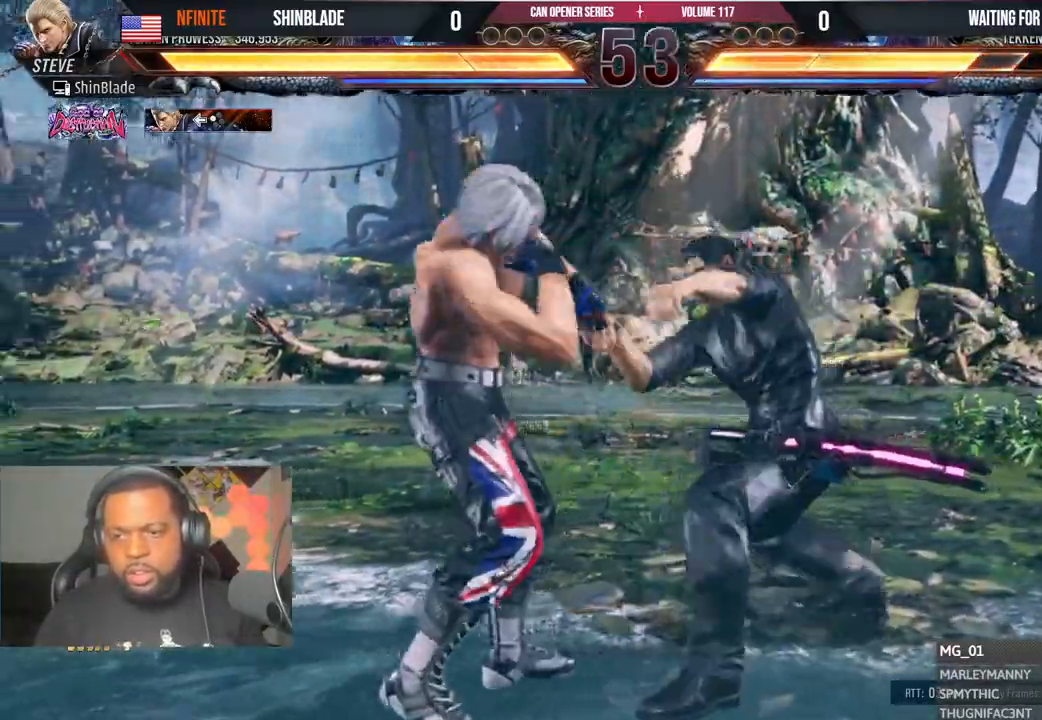
{"buttons": [], "left_stick": "center", "right_stick": "center", "events": [[283, "DPAD_DOWN", "down"], [350, "DPAD_DOWN", "up"]]}
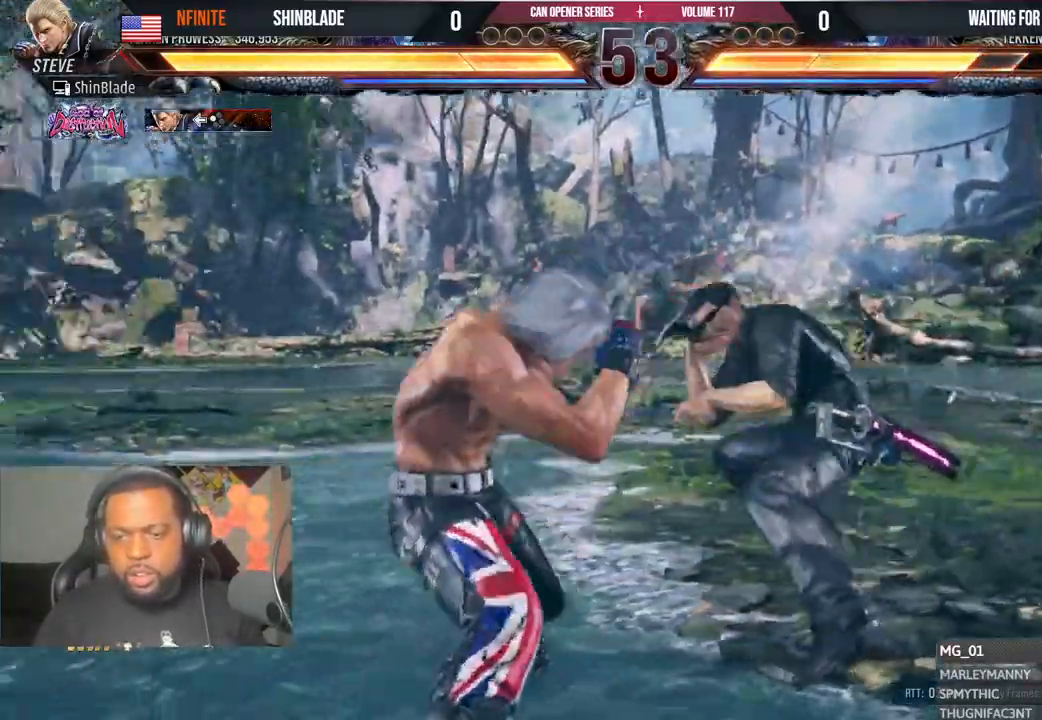
{"buttons": [], "left_stick": "center", "right_stick": "center"}
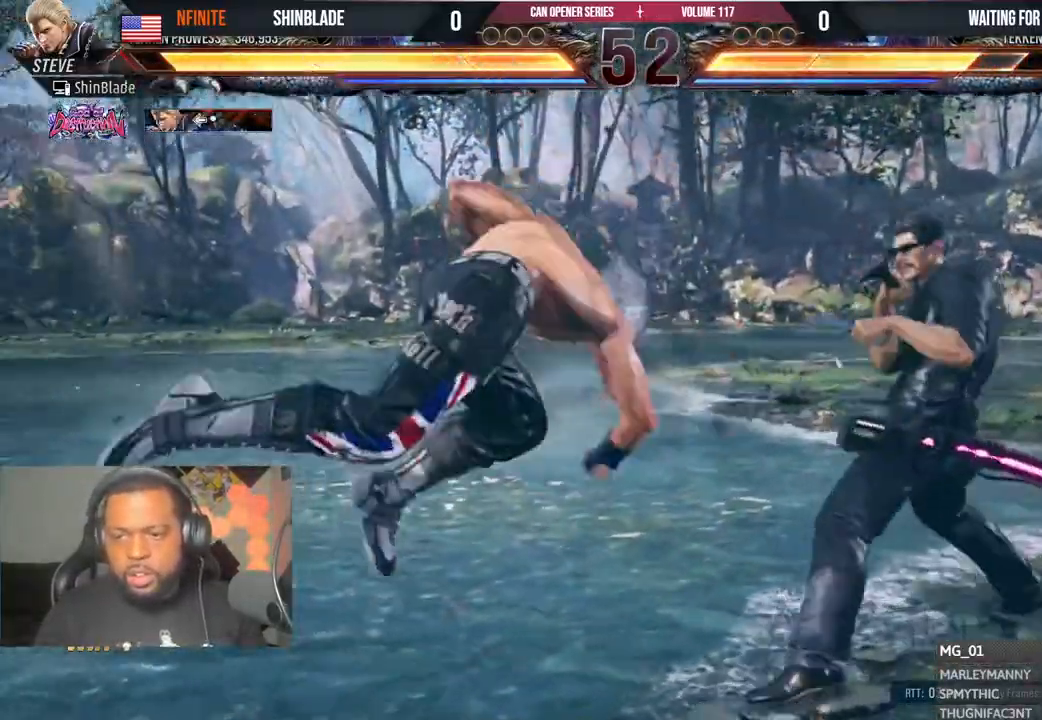
{"buttons": ["DPAD_LEFT"], "left_stick": "center", "right_stick": "center", "events": [[33, "DPAD_LEFT", "down"], [50, "DPAD_DOWN", "down"], [50, "TRIANGLE", "down"], [83, "DPAD_DOWN", "up"], [167, "DPAD_LEFT", "up"], [167, "TRIANGLE", "up"], [217, "DPAD_LEFT", "down"]]}
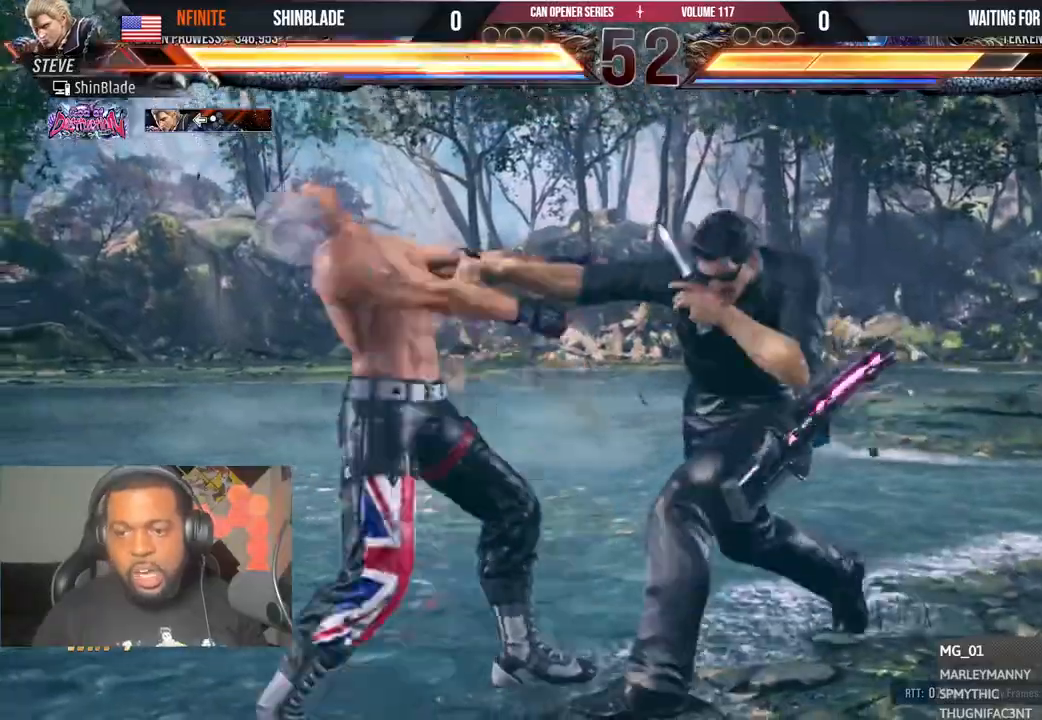
{"buttons": ["DPAD_LEFT"], "left_stick": "center", "right_stick": "center", "events": [[300, "DPAD_LEFT", "up"], [367, "DPAD_LEFT", "down"], [433, "DPAD_LEFT", "up"], [483, "DPAD_LEFT", "down"]]}
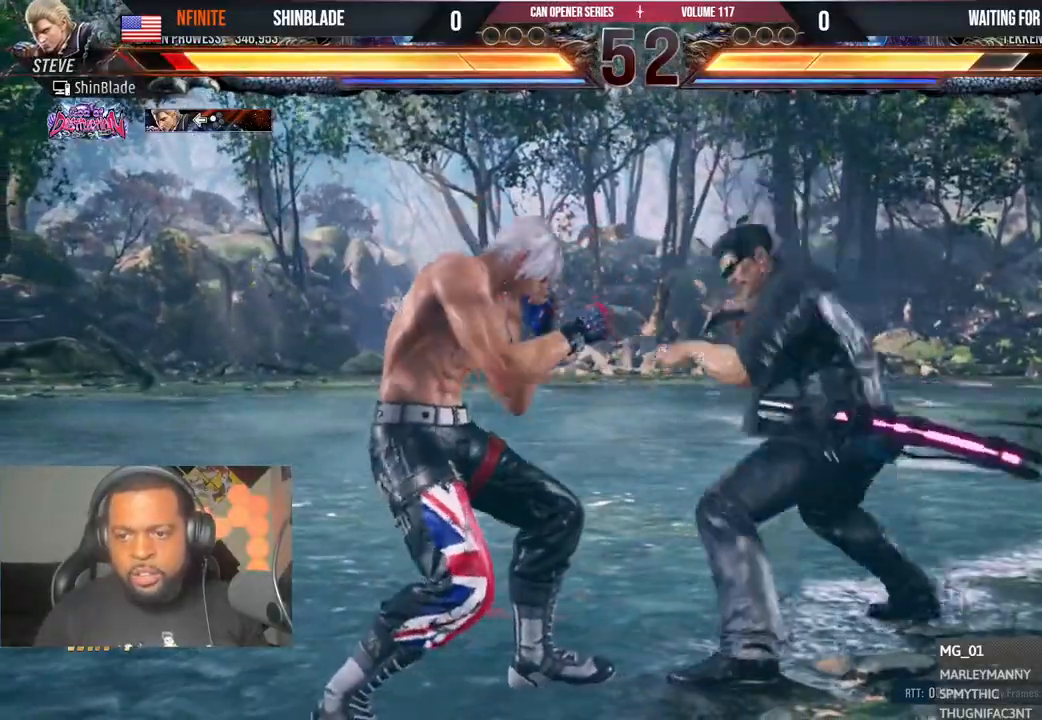
{"buttons": ["DPAD_LEFT"], "left_stick": "center", "right_stick": "center", "events": [[233, "DPAD_DOWN", "down"], [300, "DPAD_DOWN", "up"]]}
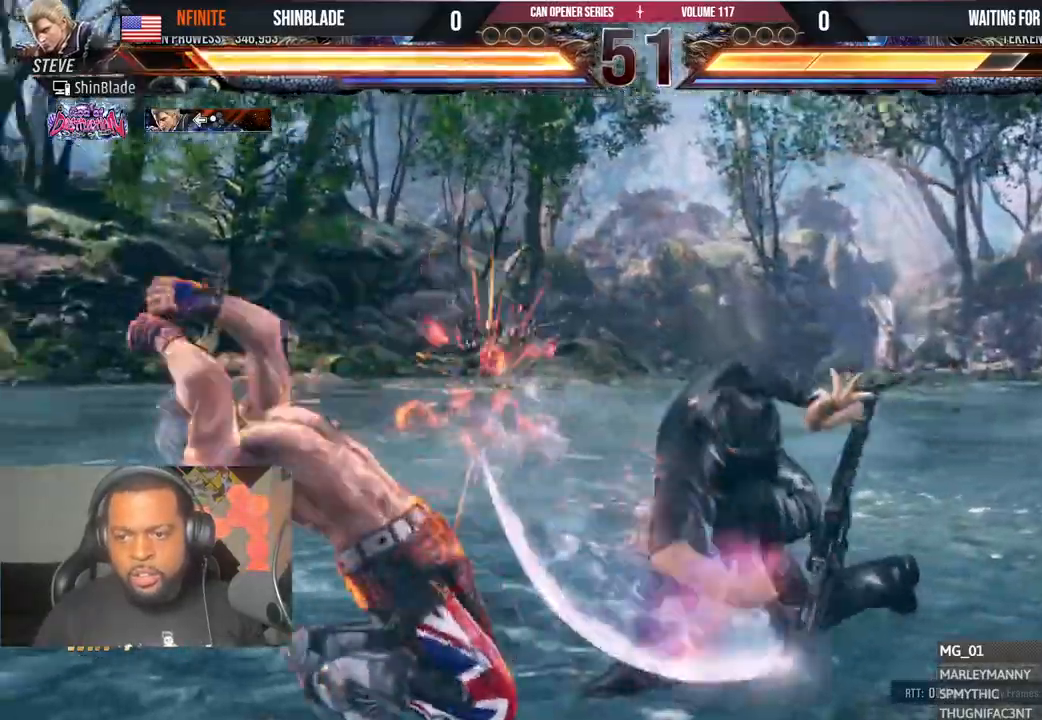
{"buttons": ["DPAD_LEFT"], "left_stick": "center", "right_stick": "center", "events": [[233, "DPAD_LEFT", "up"], [350, "DPAD_LEFT", "down"], [383, "right_stick", "right"], [450, "DPAD_LEFT", "up"], [500, "DPAD_LEFT", "down"], [500, "right_stick", "center"]]}
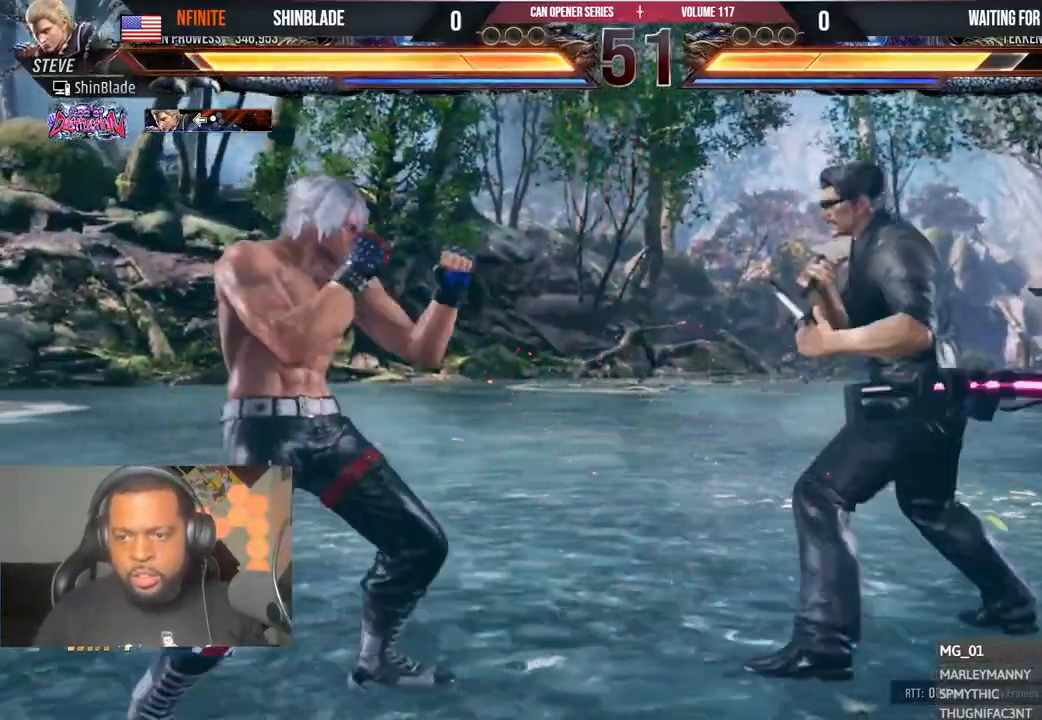
{"buttons": ["CROSS", "CIRCLE", "DPAD_LEFT"], "left_stick": "center", "right_stick": "right", "events": [[167, "right_stick", "right"], [183, "DPAD_DOWN", "down"], [233, "DPAD_DOWN", "up"], [283, "DPAD_LEFT", "up"], [333, "DPAD_LEFT", "down"], [467, "CIRCLE", "down"], [467, "CROSS", "down"]]}
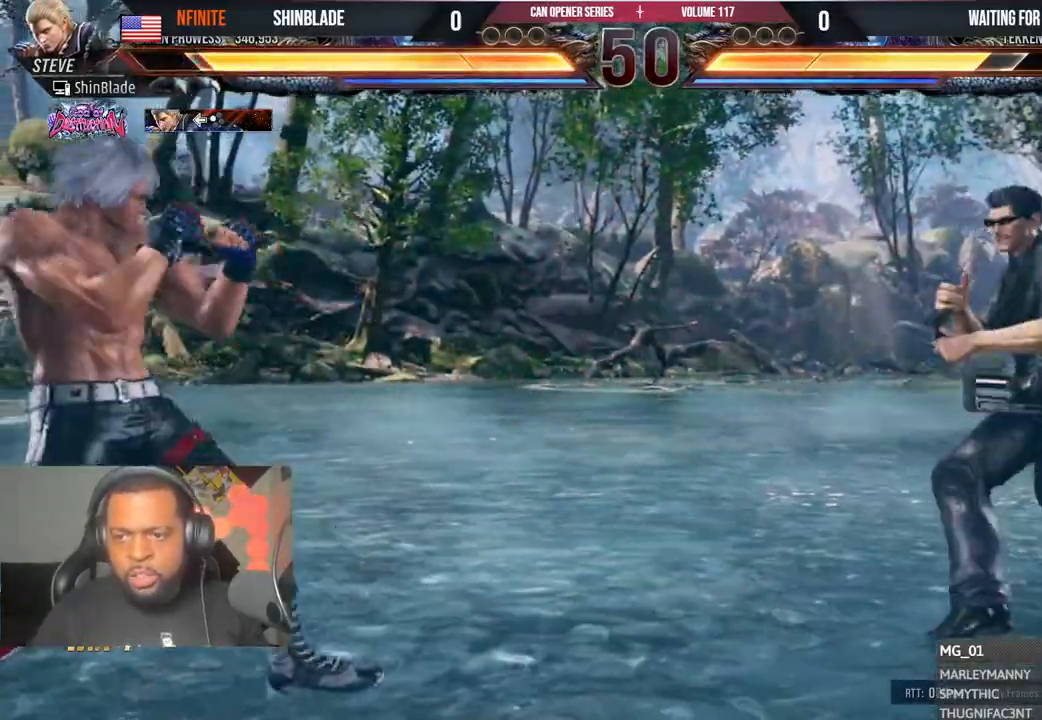
{"buttons": ["DPAD_LEFT"], "left_stick": "center", "right_stick": "right", "events": [[83, "CIRCLE", "up"], [83, "CROSS", "up"], [217, "DPAD_DOWN", "down"], [267, "DPAD_DOWN", "up"], [300, "DPAD_LEFT", "up"], [317, "DPAD_LEFT", "down"]]}
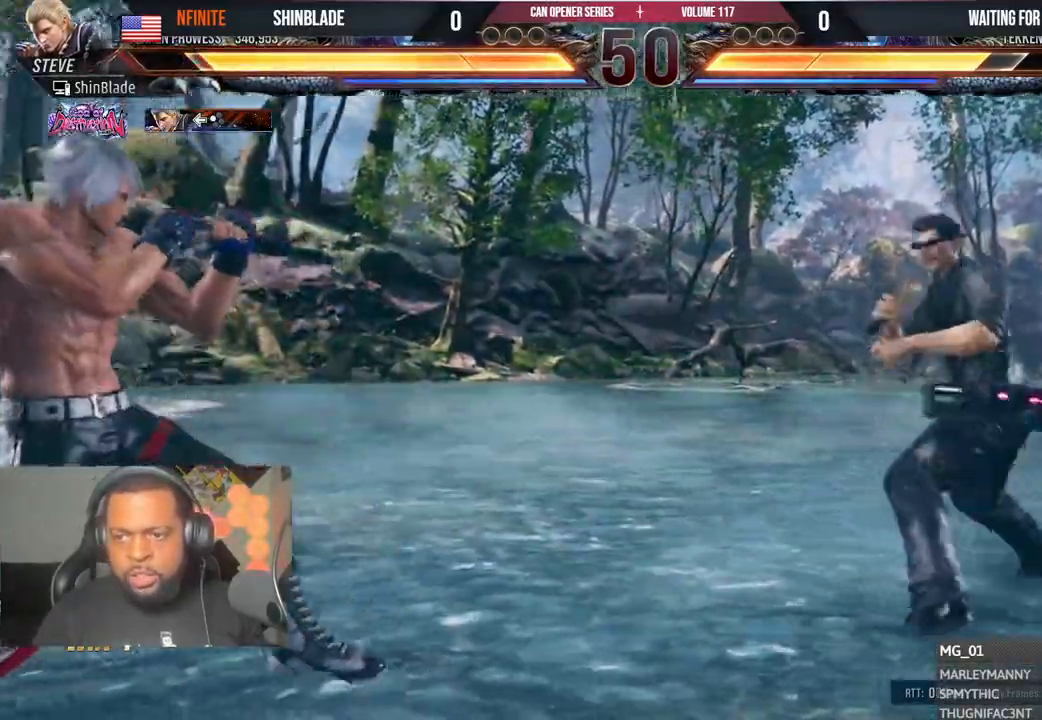
{"buttons": [], "left_stick": "center", "right_stick": "center", "events": [[33, "DPAD_DOWN", "down"], [117, "DPAD_DOWN", "up"], [133, "DPAD_LEFT", "up"], [183, "DPAD_LEFT", "down"], [200, "right_stick", "center"], [250, "DPAD_DOWN", "down"], [267, "SQUARE", "down"], [267, "TRIANGLE", "down"], [383, "DPAD_LEFT", "up"], [417, "DPAD_DOWN", "up"], [450, "SQUARE", "up"], [467, "TRIANGLE", "up"]]}
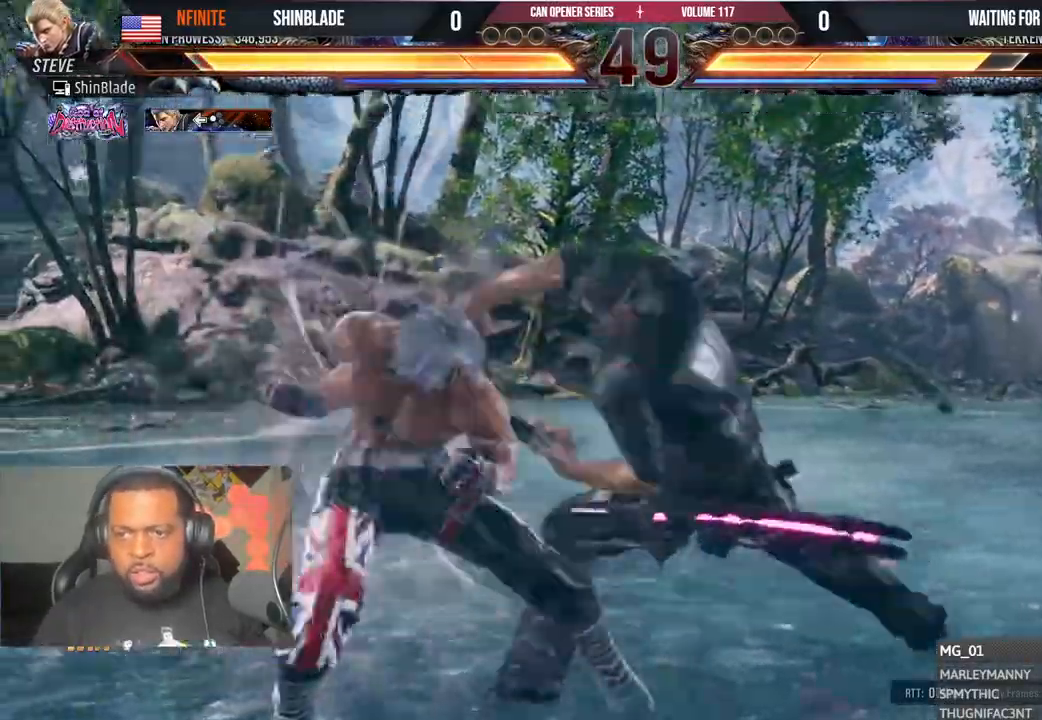
{"buttons": ["TRIANGLE", "DPAD_LEFT"], "left_stick": "center", "right_stick": "center"}
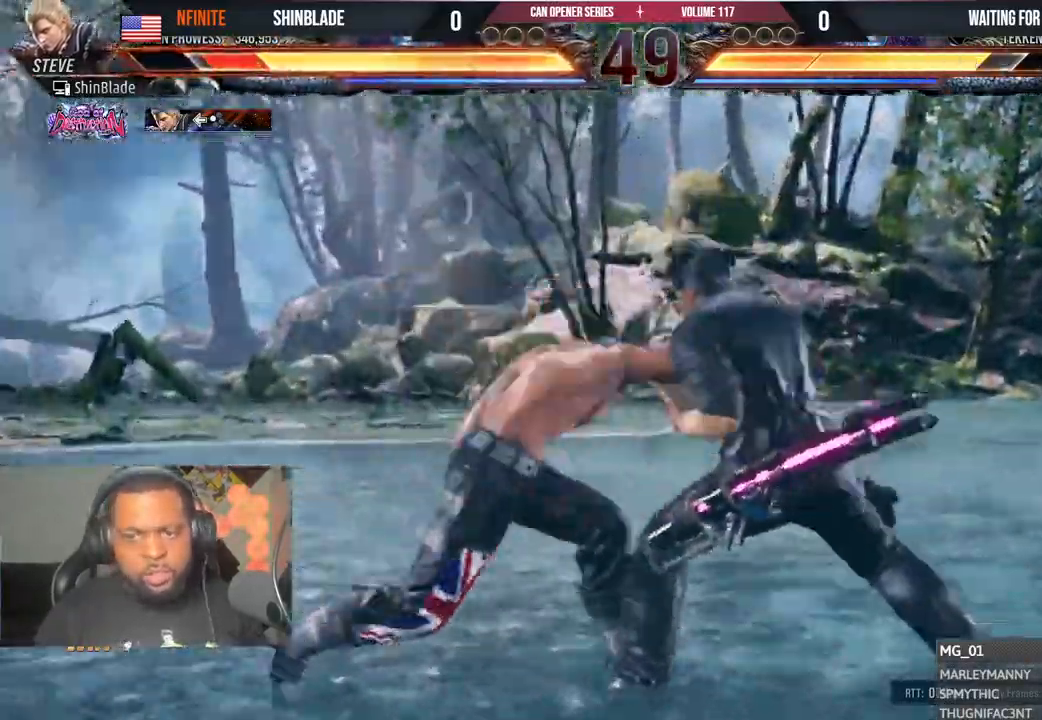
{"buttons": ["TRIANGLE"], "left_stick": "center", "right_stick": "center"}
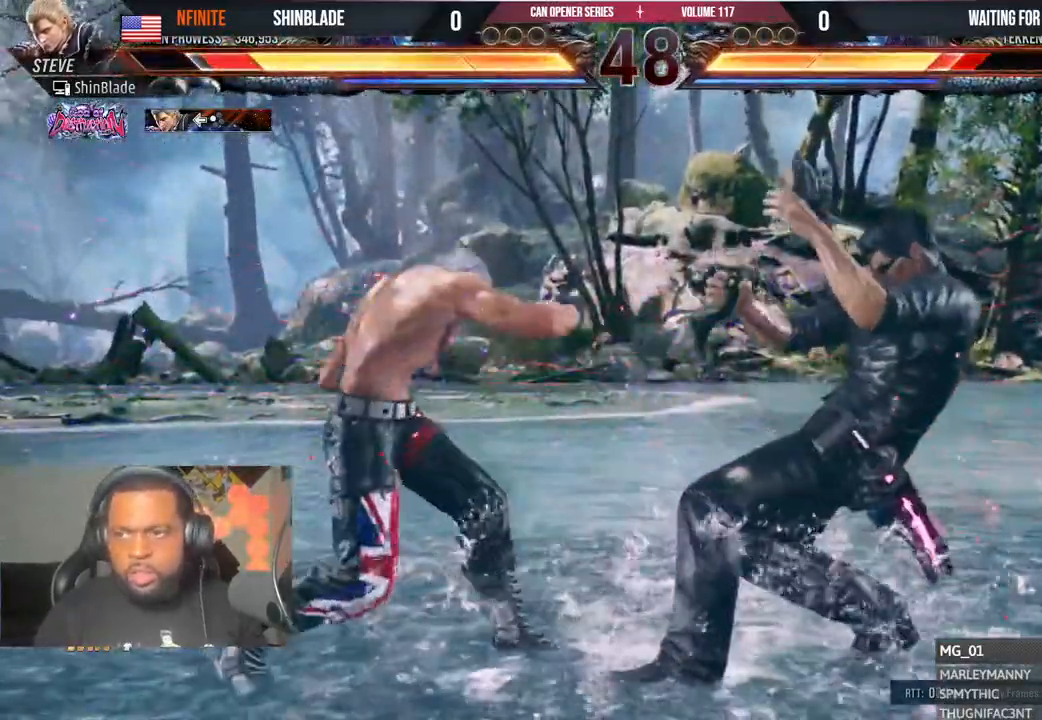
{"buttons": ["TRIANGLE", "DPAD_RIGHT"], "left_stick": "center", "right_stick": "center"}
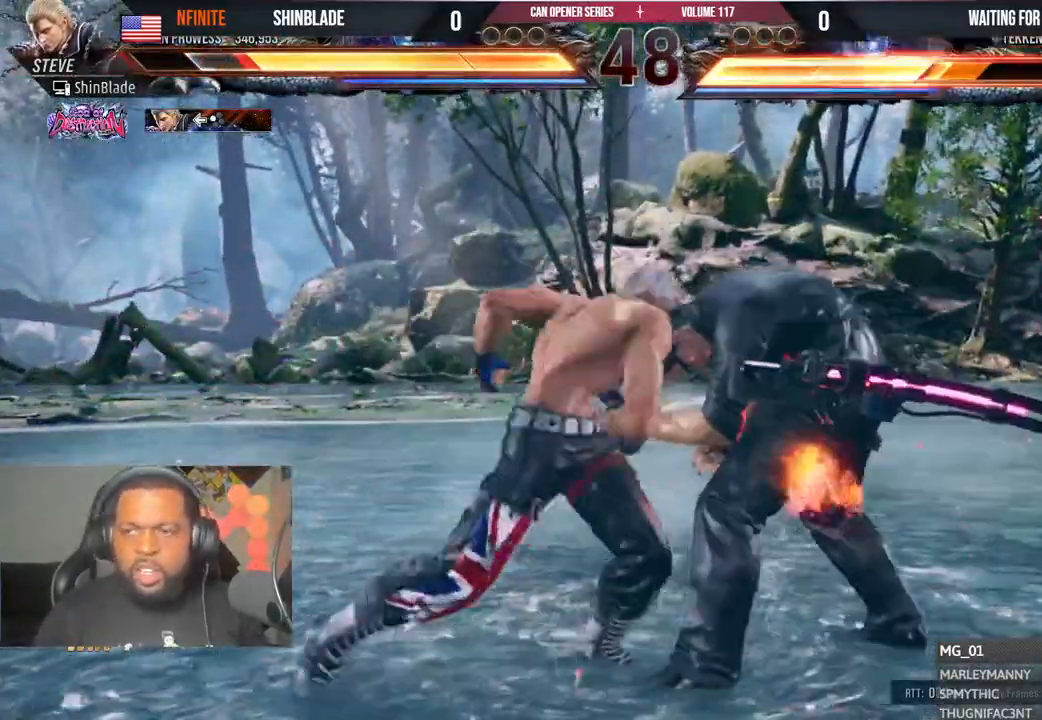
{"buttons": ["R2", "DPAD_RIGHT"], "left_stick": "center", "right_stick": "center"}
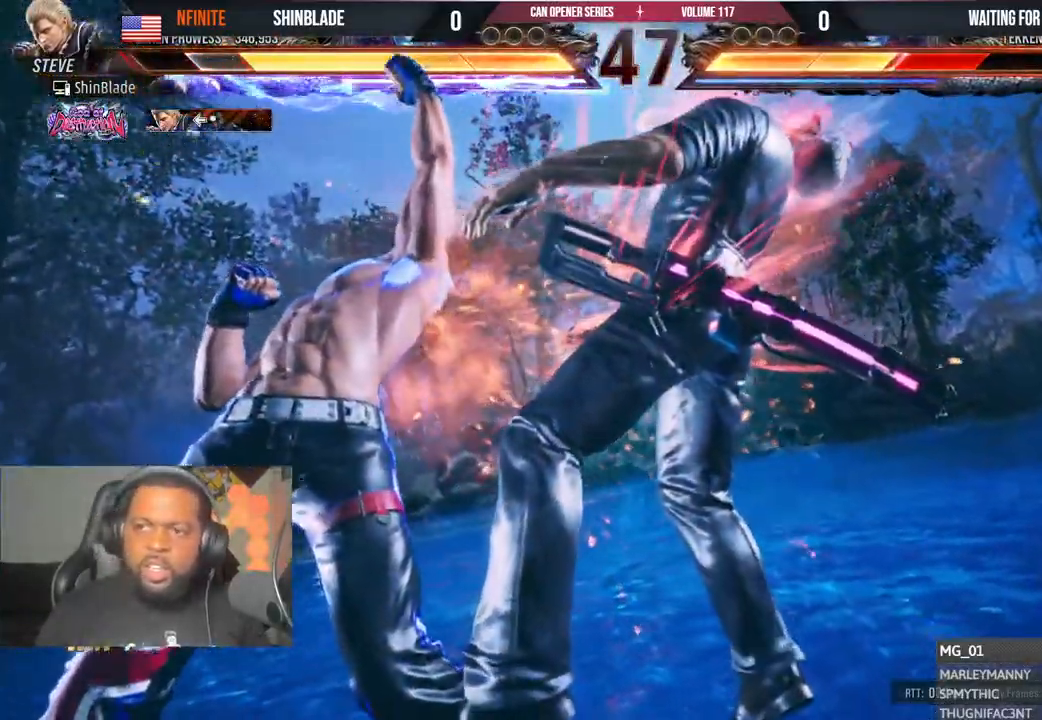
{"buttons": ["CIRCLE", "DPAD_RIGHT"], "left_stick": "center", "right_stick": "center", "events": [[50, "SQUARE", "down"], [117, "SQUARE", "up"], [167, "R2", "up"], [200, "SQUARE", "down"], [317, "SQUARE", "up"], [400, "SQUARE", "down"], [483, "SQUARE", "up"], [500, "CIRCLE", "down"]]}
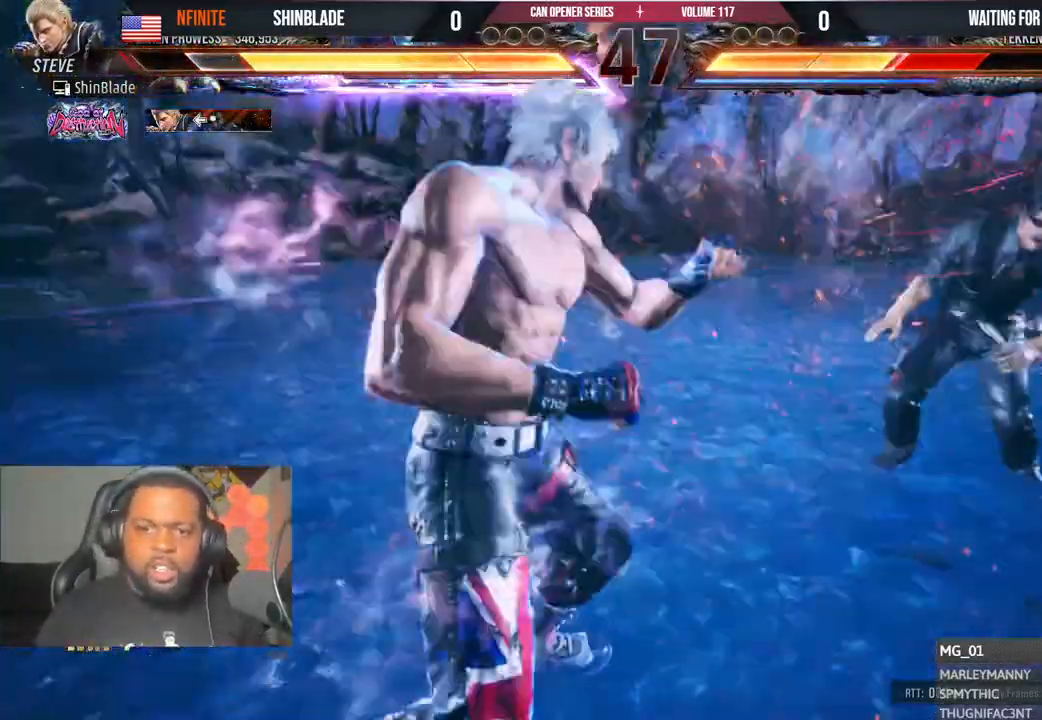
{"buttons": [], "left_stick": "center", "right_stick": "right", "events": [[17, "CROSS", "down"], [67, "CROSS", "up"], [117, "CIRCLE", "up"], [133, "CROSS", "down"], [133, "DPAD_DOWN", "down"], [233, "right_stick", "right"], [283, "DPAD_DOWN", "up"], [333, "DPAD_RIGHT", "up"], [367, "CROSS", "up"]]}
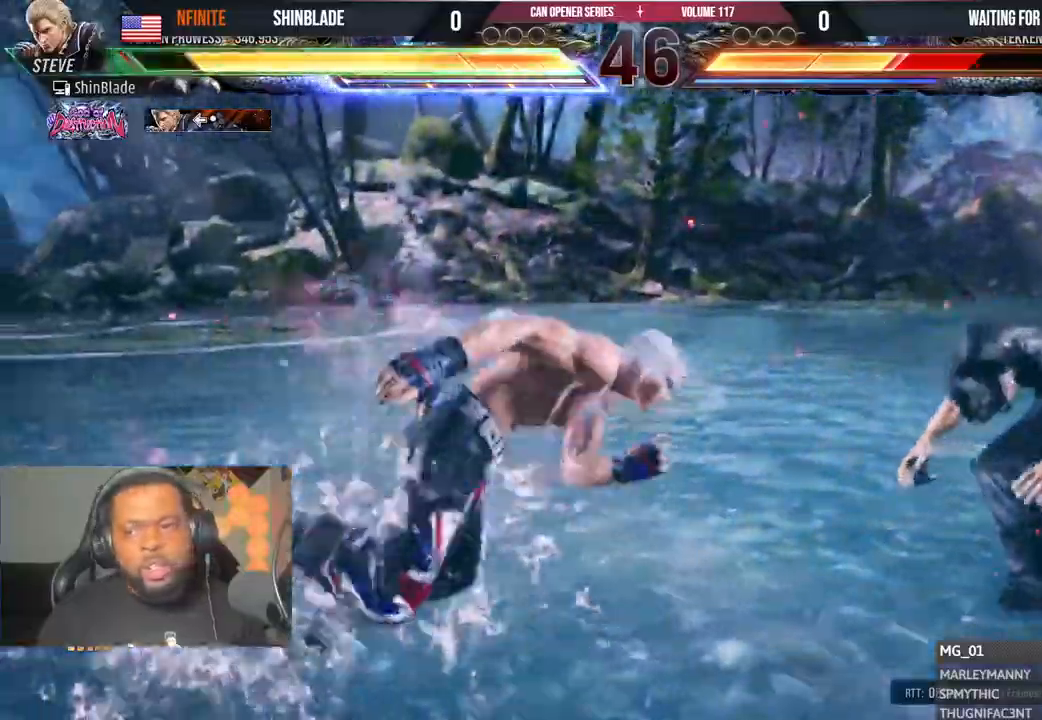
{"buttons": ["TRIANGLE"], "left_stick": "center", "right_stick": "center", "events": [[100, "DPAD_RIGHT", "down"], [167, "DPAD_RIGHT", "up"], [167, "R2", "down"], [233, "DPAD_RIGHT", "down"], [267, "DPAD_RIGHT", "up"], [317, "DPAD_RIGHT", "down"], [317, "R2", "up"], [350, "TRIANGLE", "down"], [383, "right_stick", "center"], [450, "DPAD_RIGHT", "up"]]}